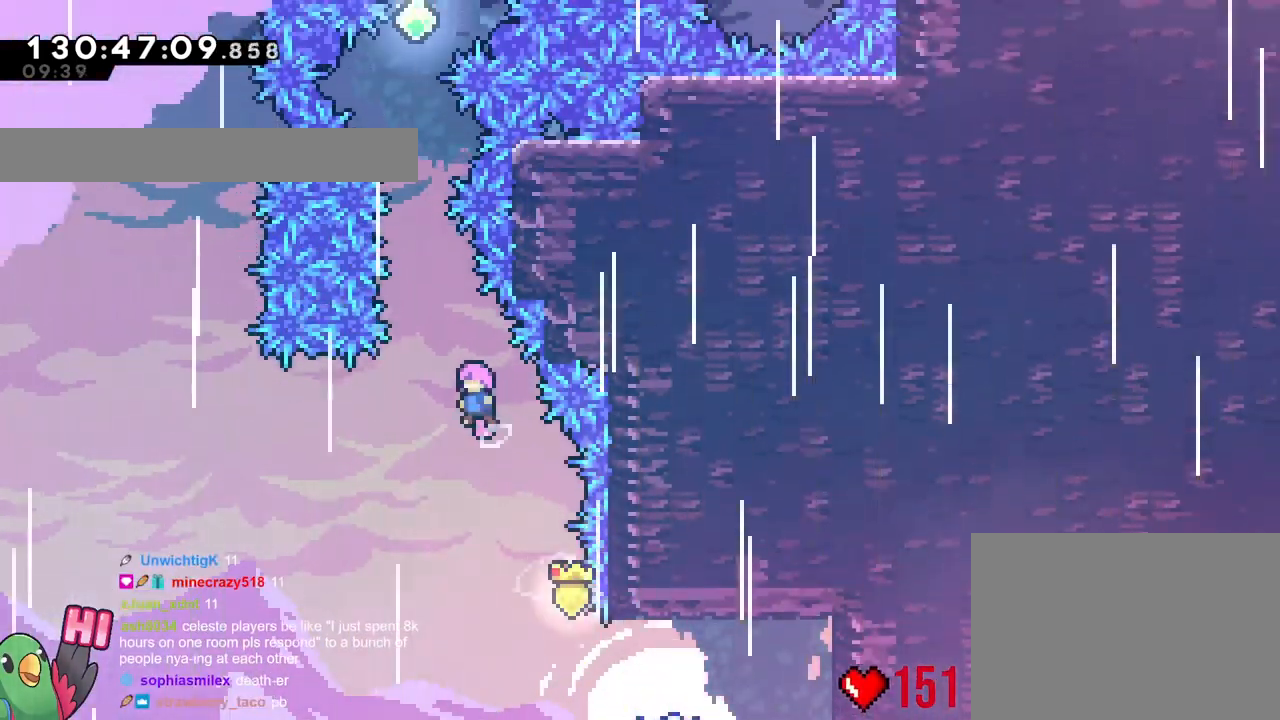
Gameplay with a controller (Nintendo layout); each line is a JSON object with the inputs held at the frame after it. "events" lists button and stick changes between this image and that frame as [ms after this image, input, new state], when the widget could be followed in between. Not read: HOME L3 R3 SELECT START.
{"buttons": ["B", "L2"], "left_stick": "up", "right_stick": "center", "events": [[184, "left_stick", "right"], [234, "left_stick", "center"], [317, "L2", "down"], [367, "left_stick", "up"]]}
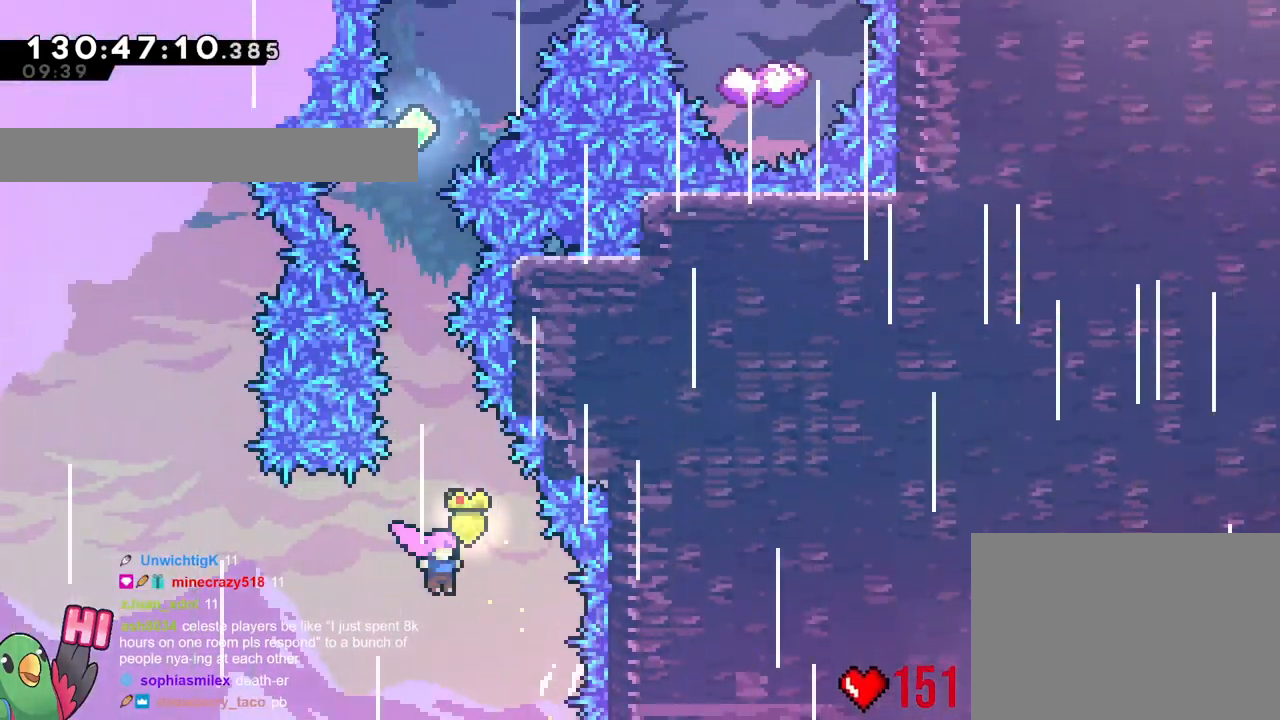
{"buttons": ["L2"], "left_stick": "right", "right_stick": "center", "events": [[183, "left_stick", "center"], [383, "left_stick", "right"], [500, "B", "up"]]}
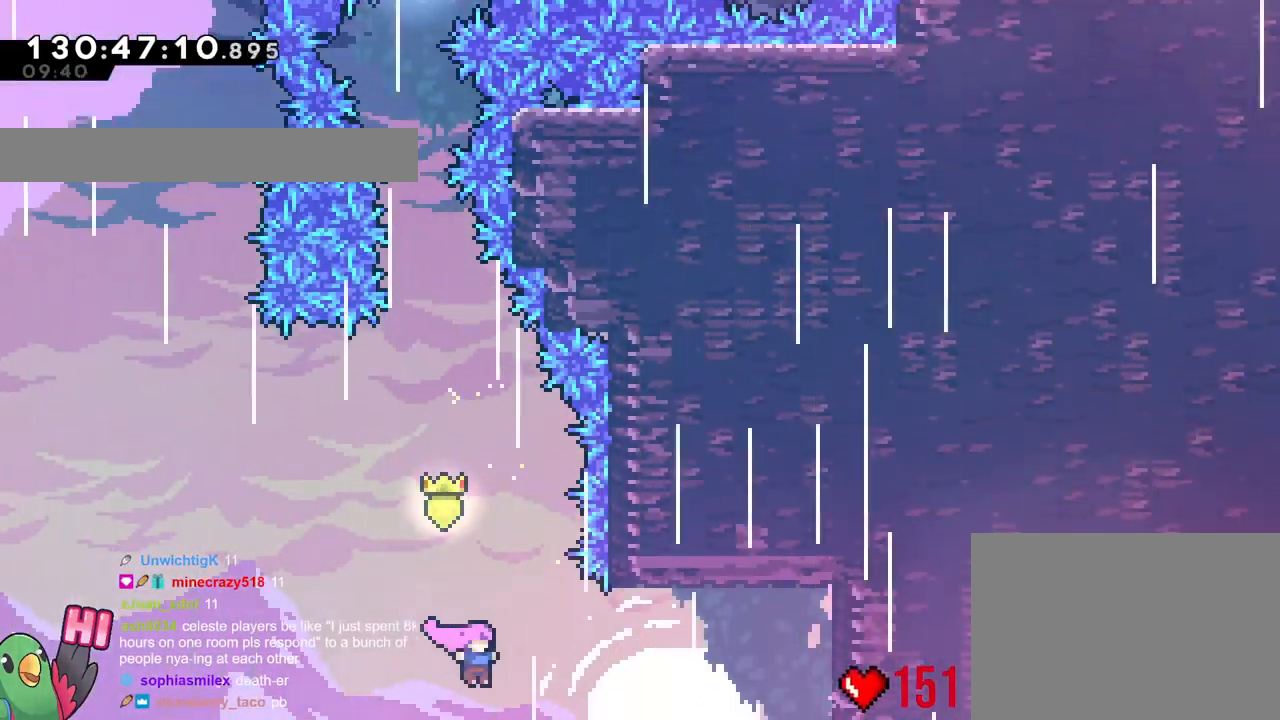
{"buttons": ["L2", "R1"], "left_stick": "right", "right_stick": "center", "events": [[34, "R1", "down"]]}
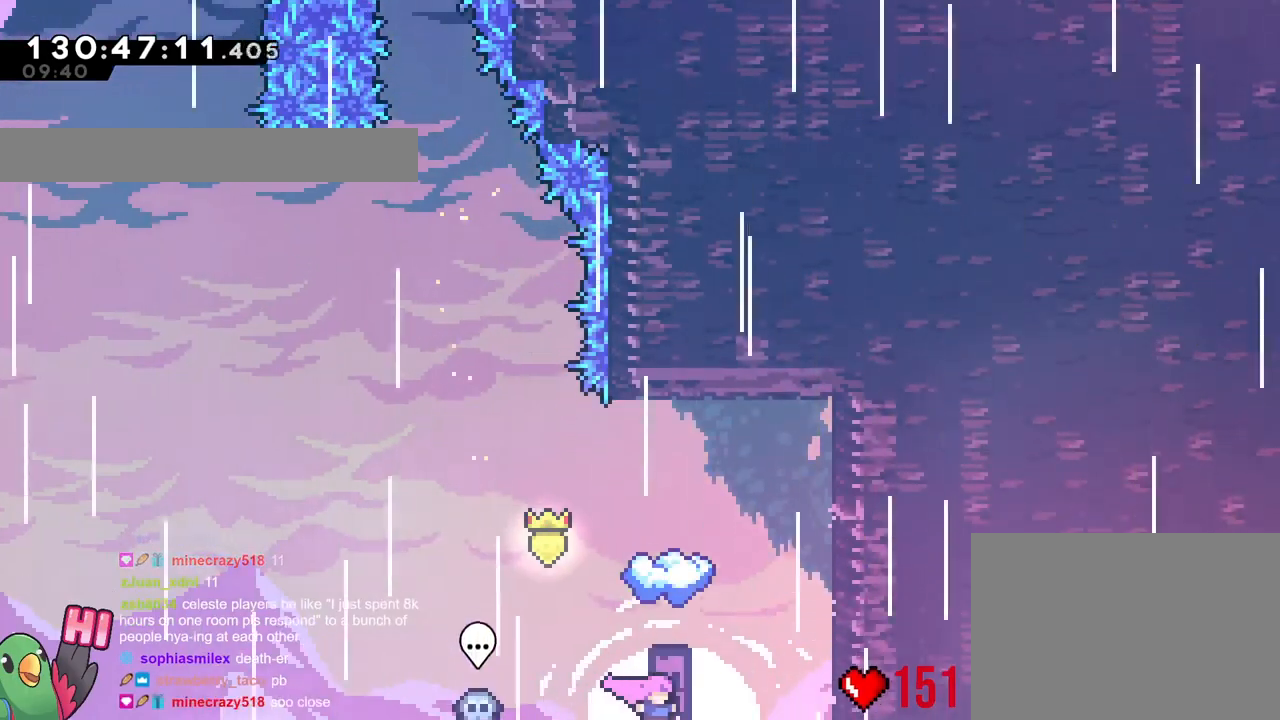
{"buttons": ["Y", "L2", "R1"], "left_stick": "up", "right_stick": "center", "events": [[33, "left_stick", "center"], [400, "left_stick", "up"], [417, "Y", "down"]]}
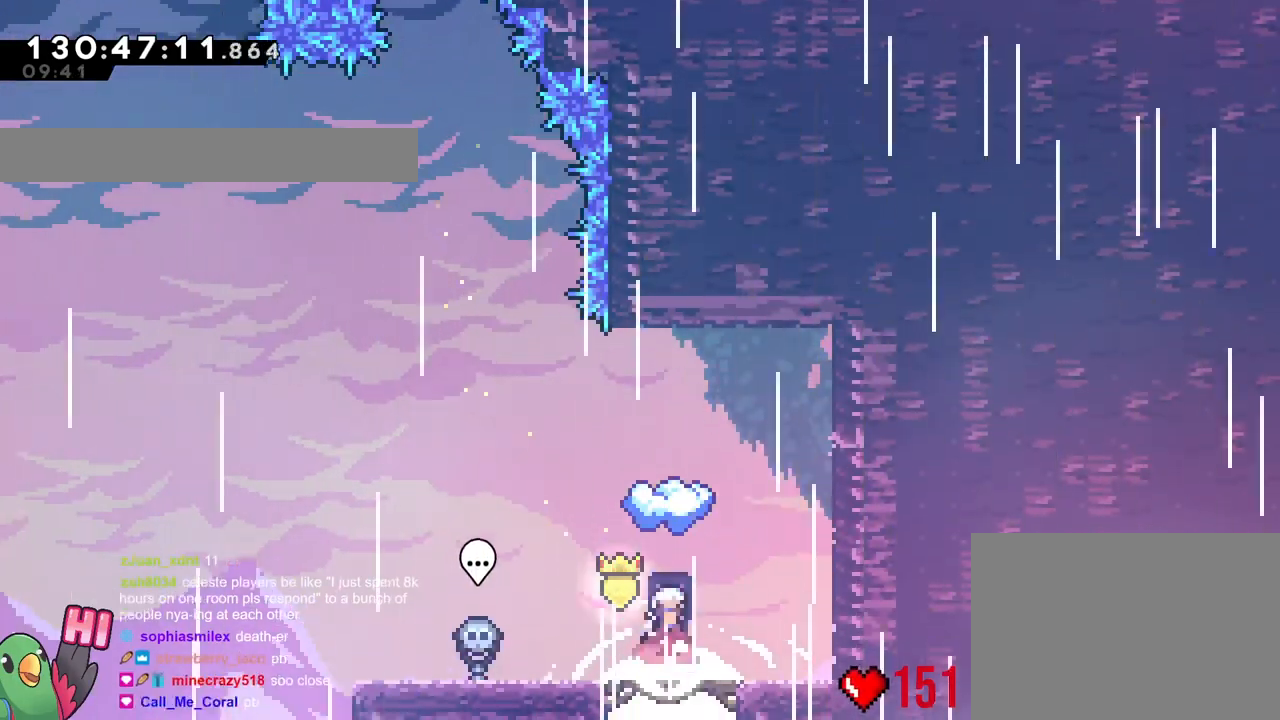
{"buttons": [], "left_stick": "center", "right_stick": "center", "events": [[50, "R1", "up"], [50, "Y", "up"], [84, "L2", "up"], [117, "left_stick", "center"], [234, "left_stick", "up-left"], [301, "left_stick", "center"]]}
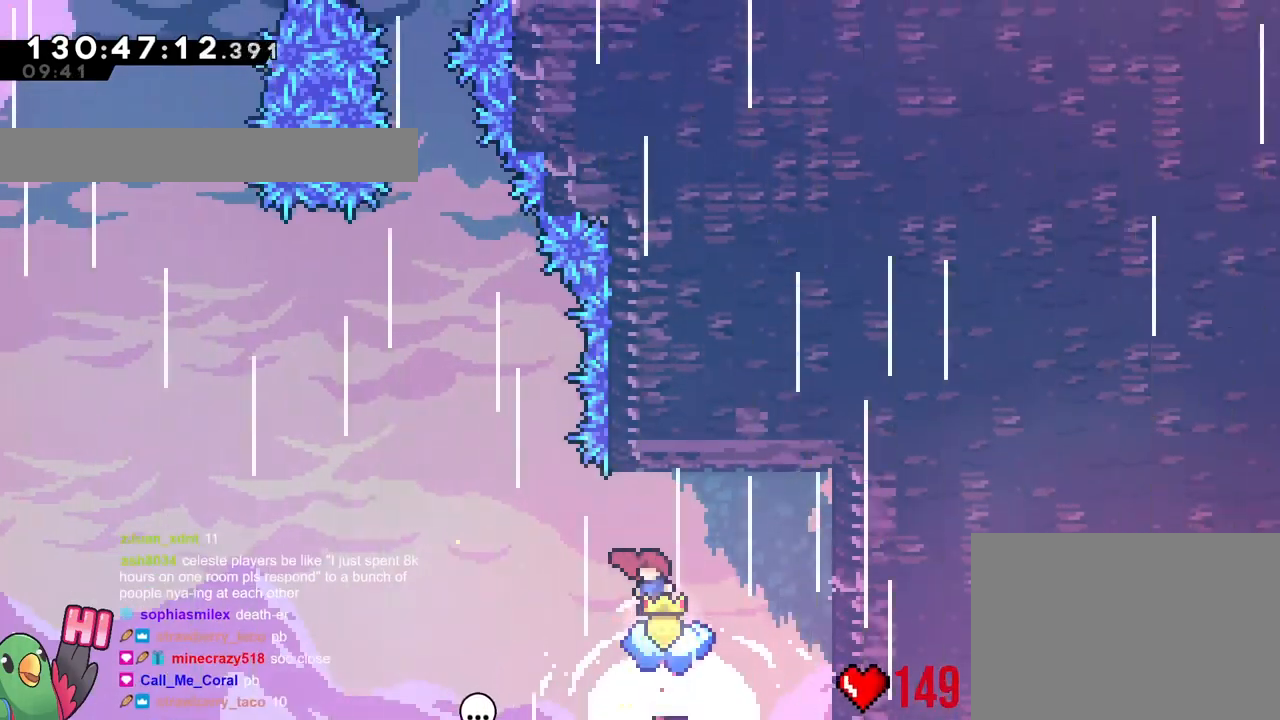
{"buttons": ["B", "L2"], "left_stick": "left", "right_stick": "center", "events": [[233, "left_stick", "left"], [417, "B", "down"], [433, "L2", "down"]]}
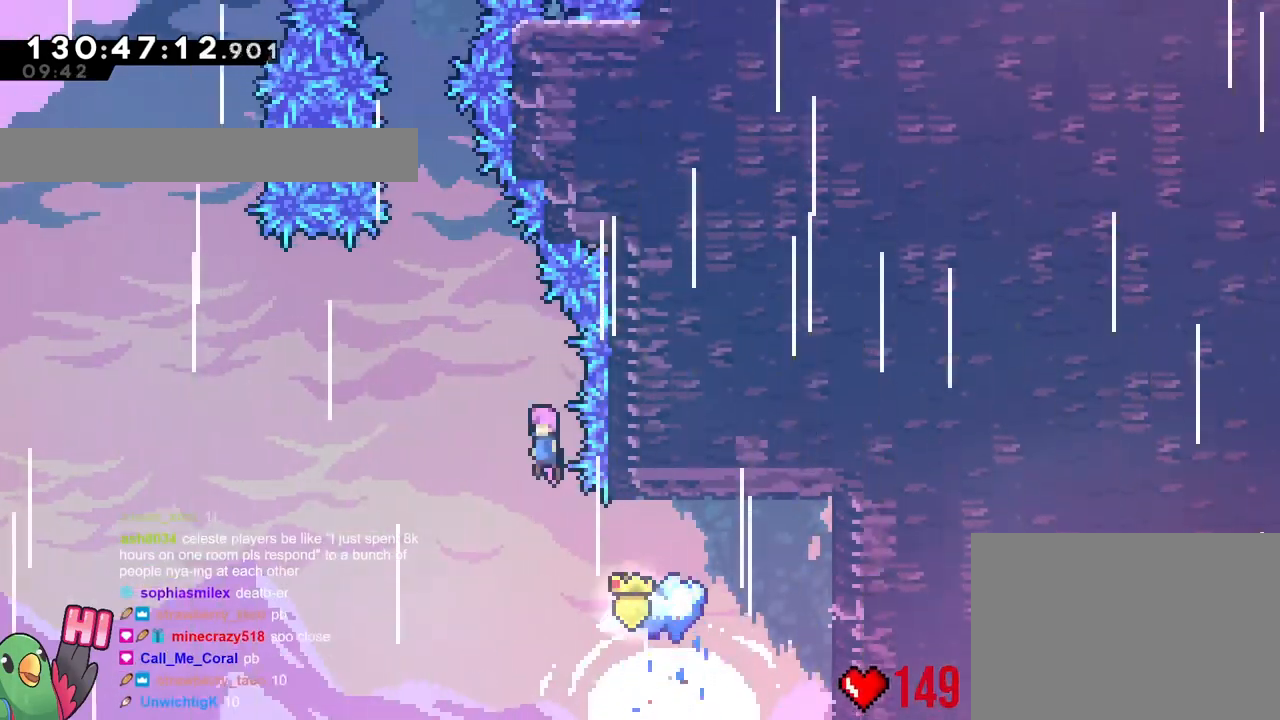
{"buttons": ["B", "L2"], "left_stick": "left", "right_stick": "center", "events": [[200, "left_stick", "center"], [417, "left_stick", "left"]]}
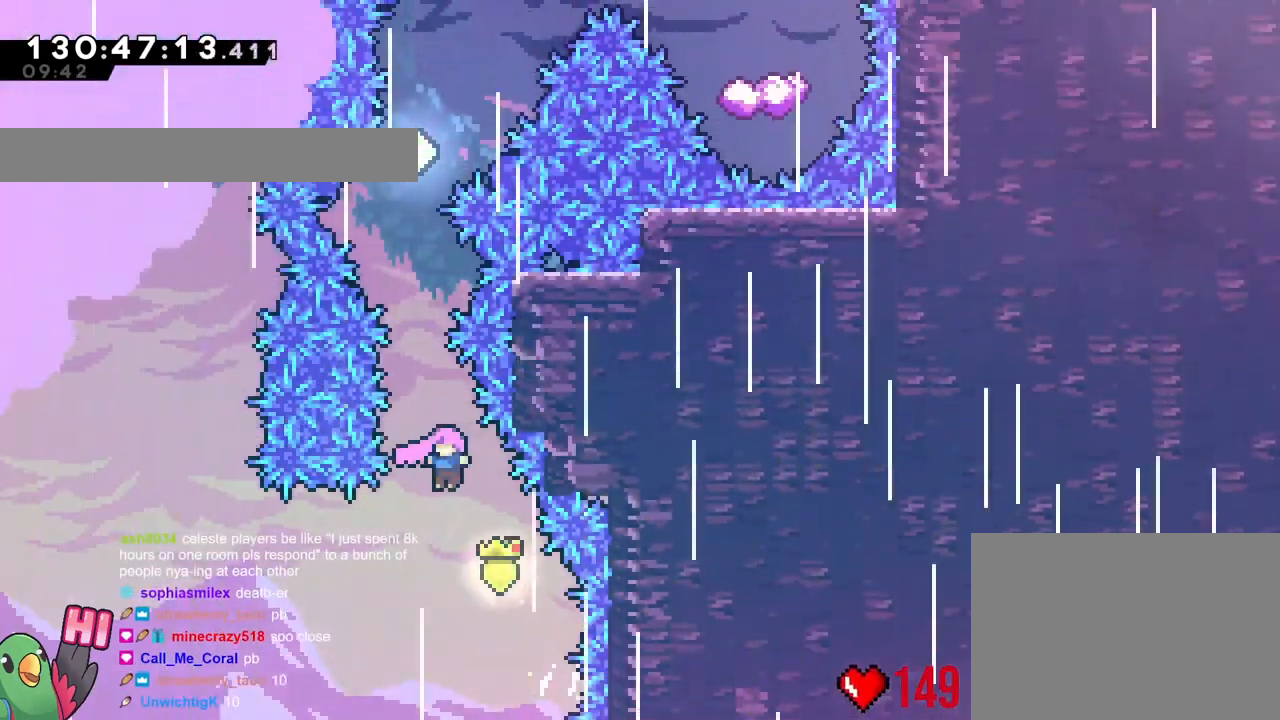
{"buttons": ["B", "L2"], "left_stick": "up", "right_stick": "center", "events": [[50, "left_stick", "up"], [200, "Y", "down"], [350, "Y", "up"]]}
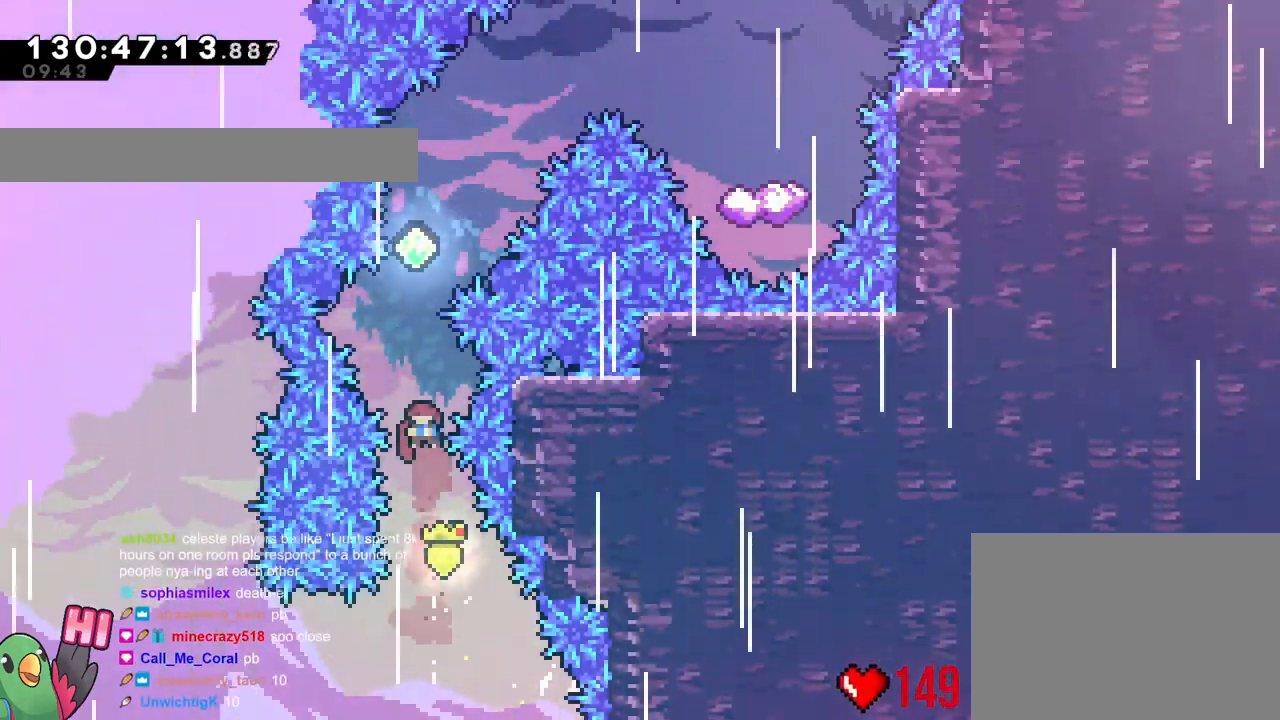
{"buttons": ["B", "L2"], "left_stick": "center", "right_stick": "center", "events": [[184, "Y", "down"], [334, "Y", "up"], [434, "left_stick", "center"]]}
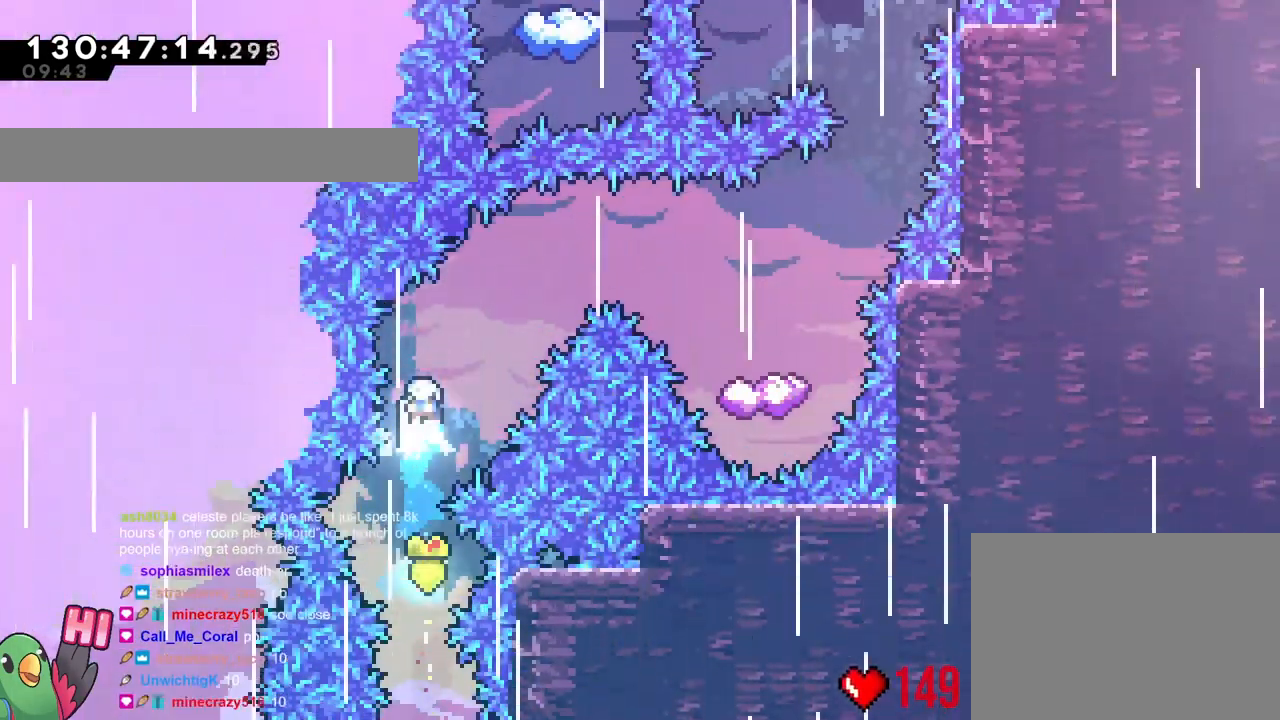
{"buttons": ["B", "L2", "R1"], "left_stick": "right", "right_stick": "center", "events": [[133, "left_stick", "up-right"], [250, "Y", "down"], [350, "R1", "down"], [417, "Y", "up"], [450, "left_stick", "right"]]}
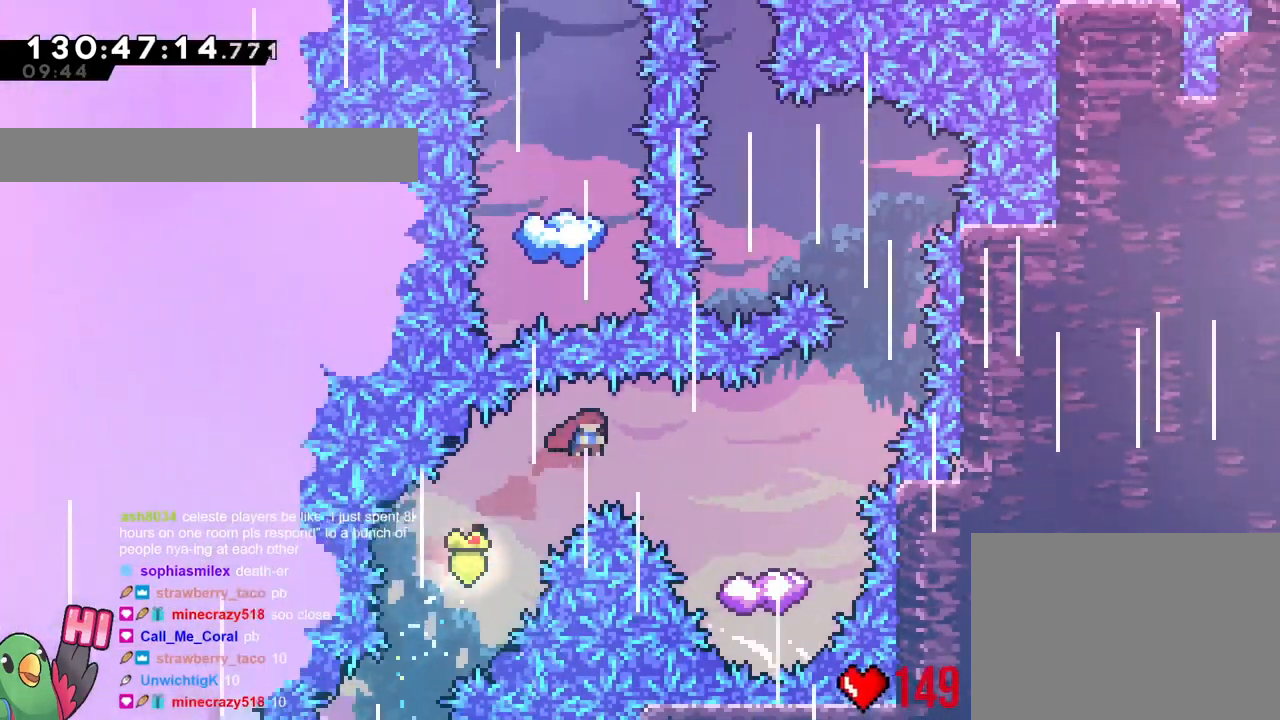
{"buttons": ["R1"], "left_stick": "right", "right_stick": "center", "events": [[184, "B", "up"], [484, "L2", "up"]]}